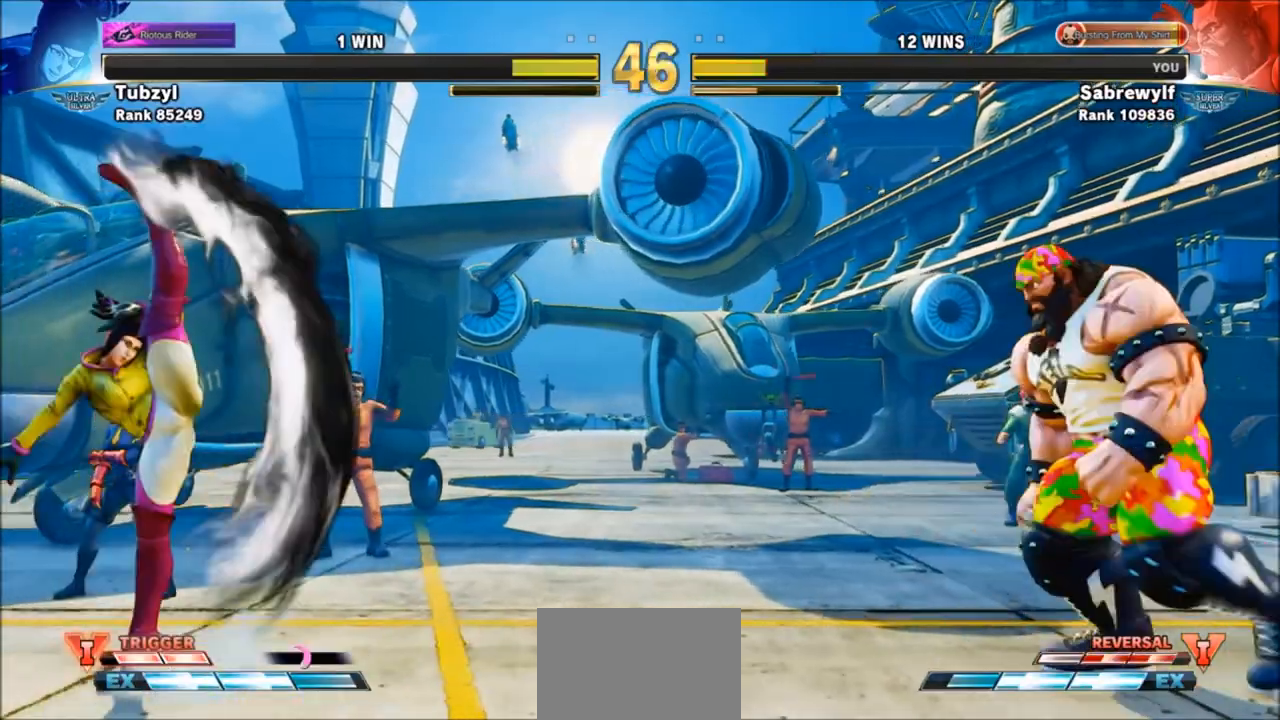
Gameplay with a controller (arcade stick); each line is a JSON object with the inputs held at the frame after it. "events" lists button and stick changes between this image and that frame as [ms after this image, input, new state], when the widget could be followed in between. Not read: L3 R3.
{"buttons": [], "left_stick": "left", "events": []}
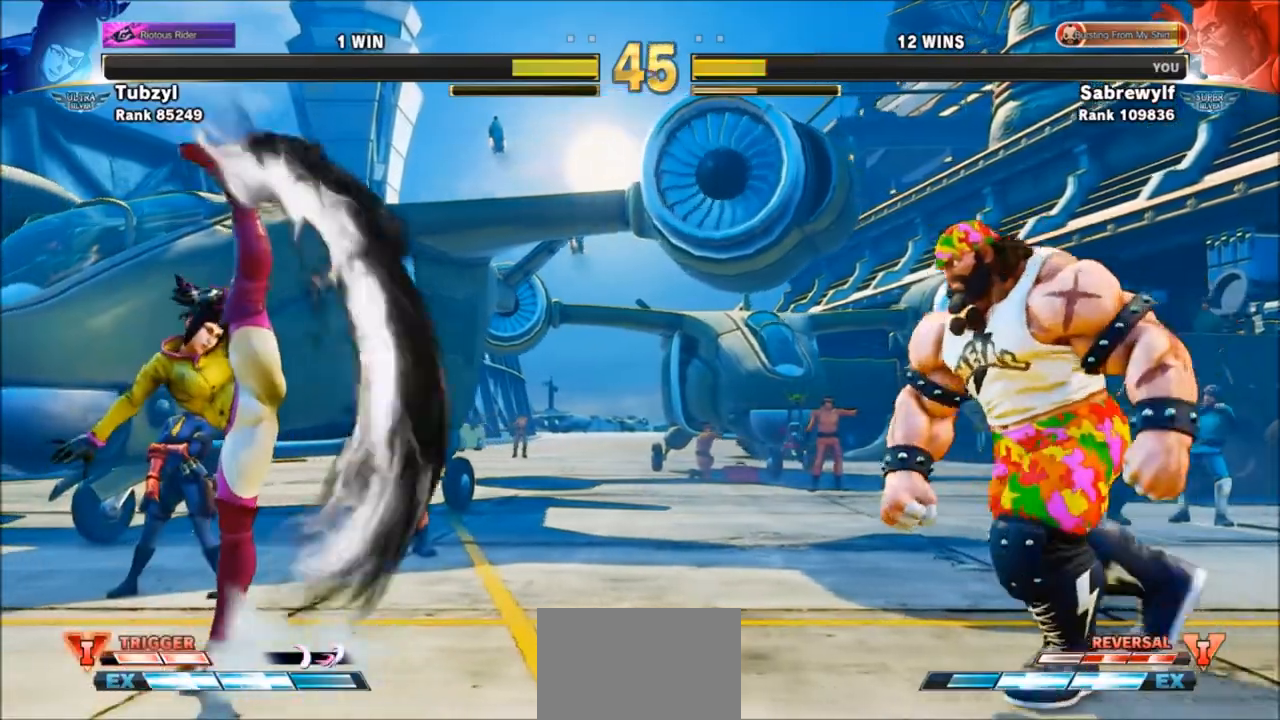
{"buttons": [], "left_stick": "left", "events": []}
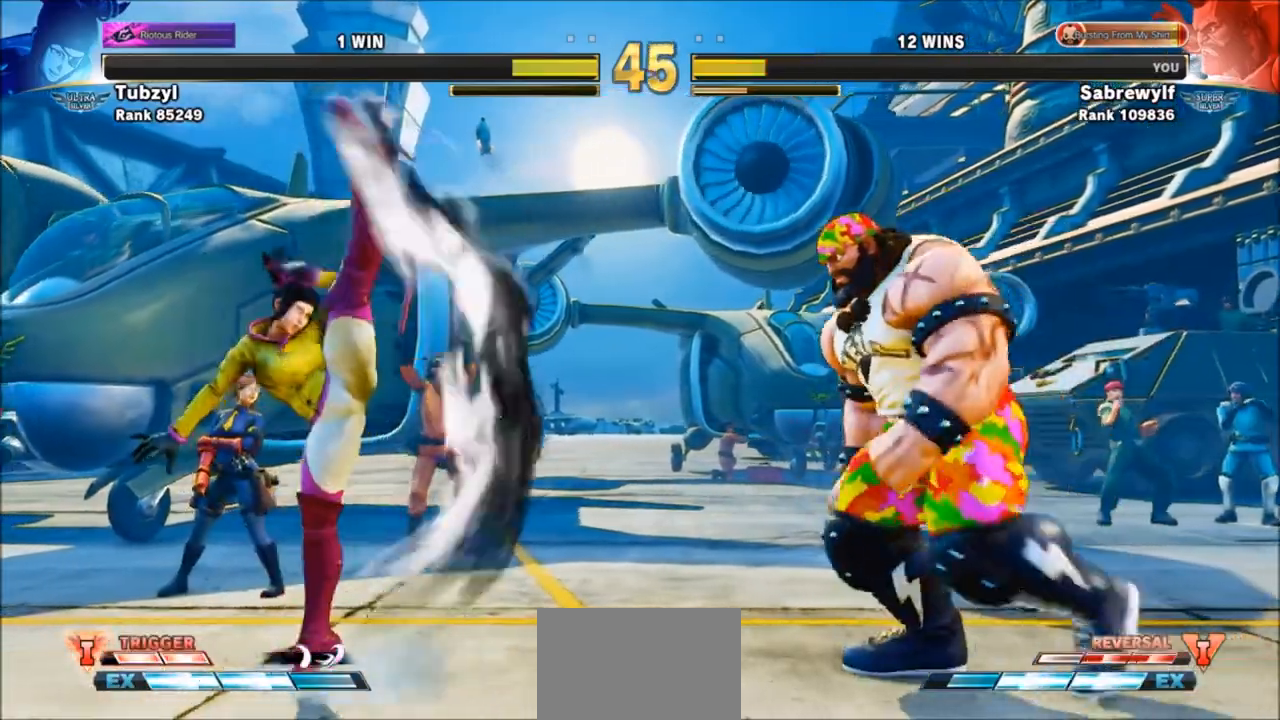
{"buttons": [], "left_stick": "left", "events": [[100, "left_stick", "down-right"], [367, "left_stick", "left"]]}
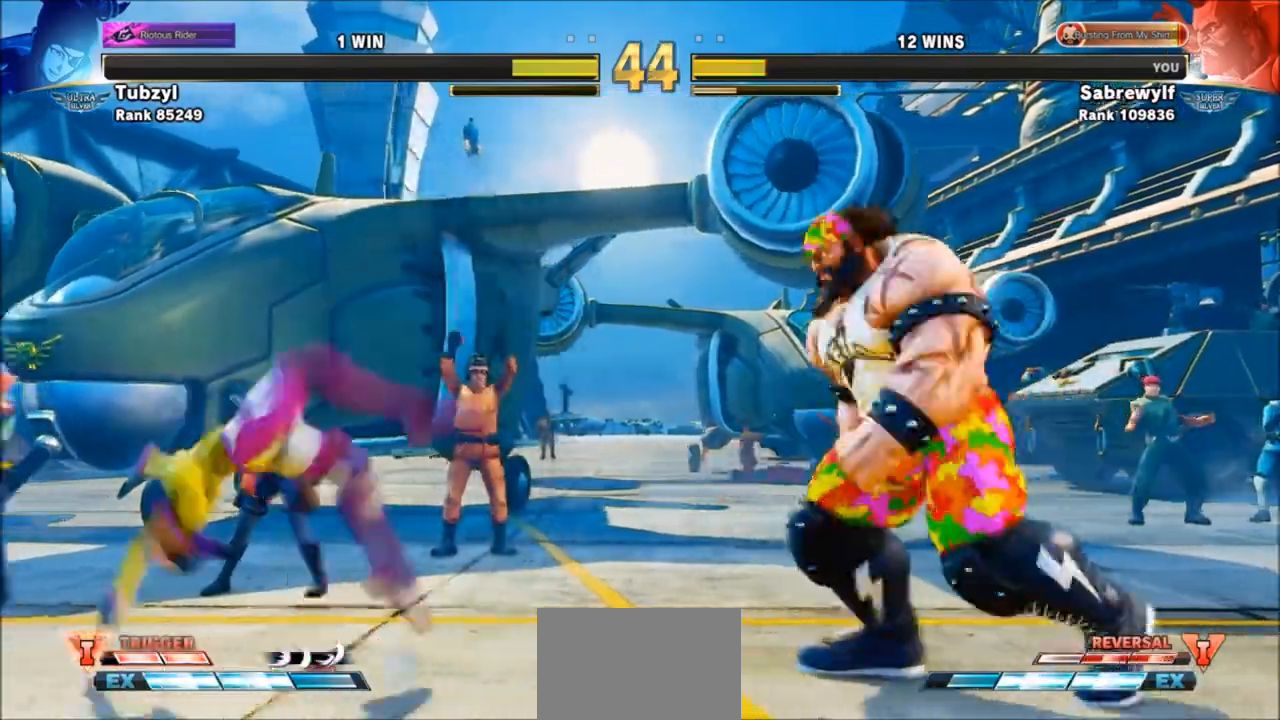
{"buttons": ["TRIANGLE"], "left_stick": "center", "events": [[467, "TRIANGLE", "down"], [467, "left_stick", "center"]]}
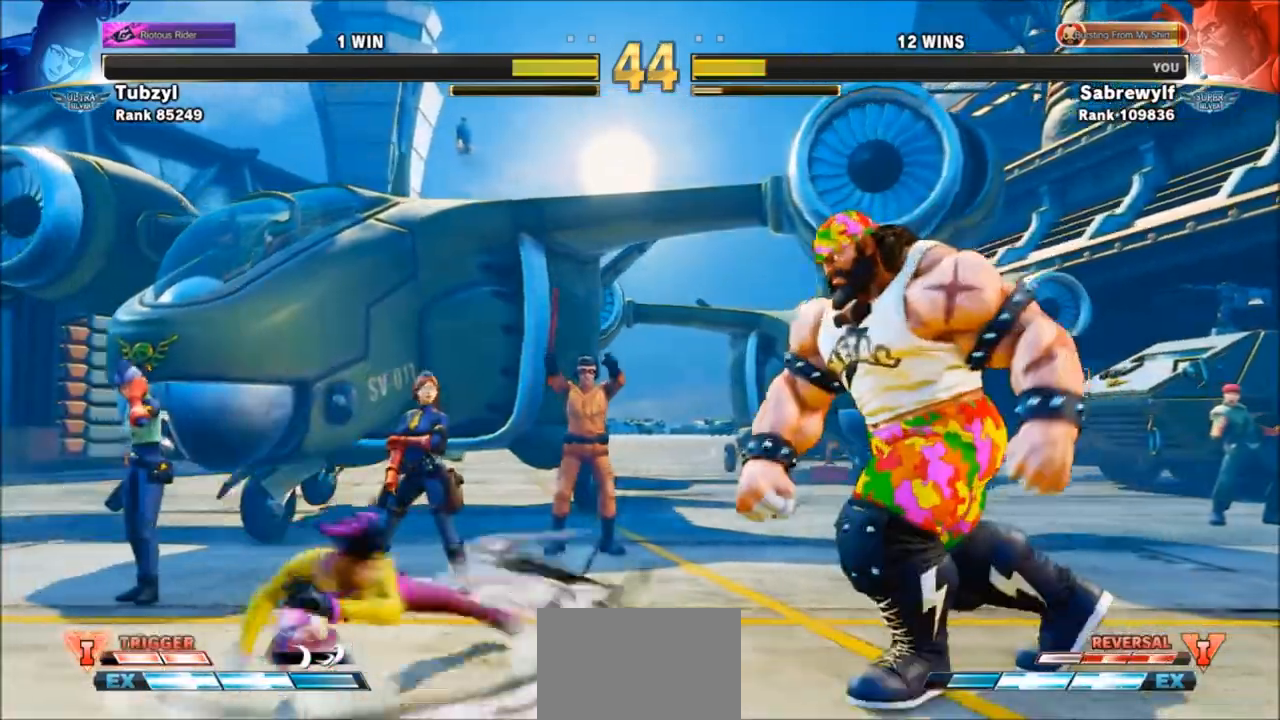
{"buttons": [], "left_stick": "down-right", "events": [[67, "TRIANGLE", "up"], [233, "left_stick", "down-right"]]}
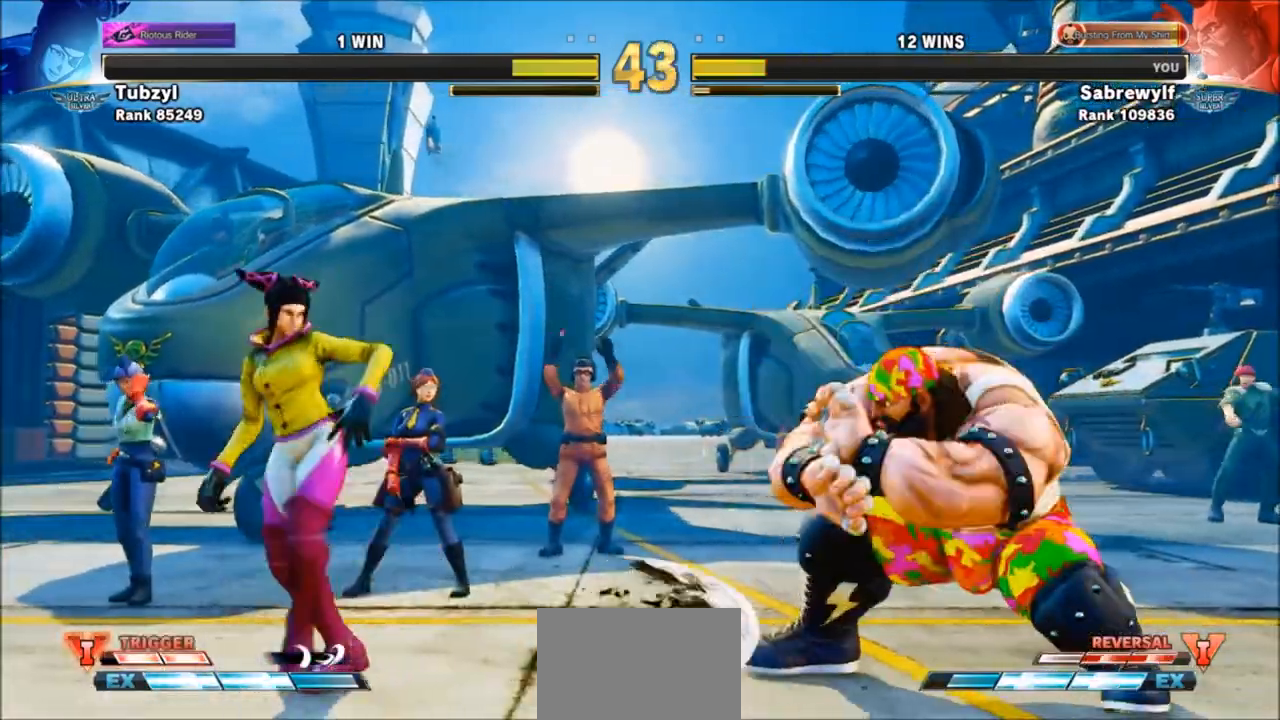
{"buttons": [], "left_stick": "down-right", "events": []}
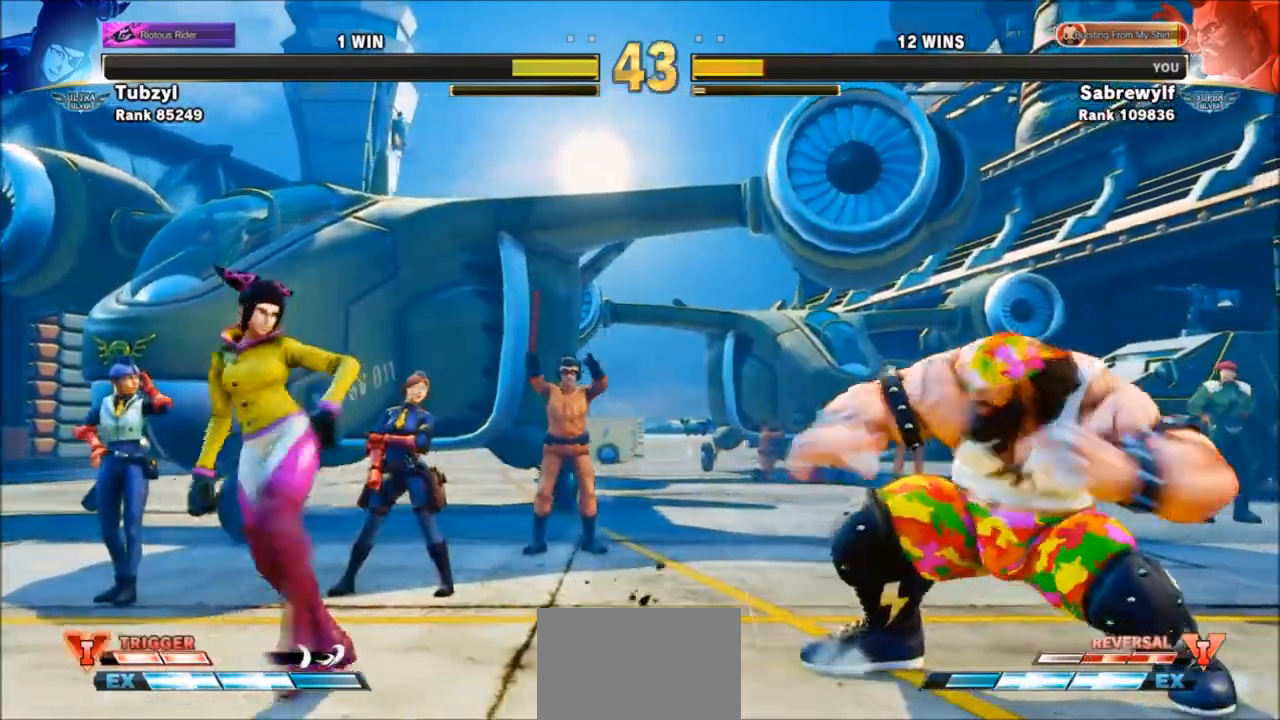
{"buttons": [], "left_stick": "left", "events": [[233, "left_stick", "left"]]}
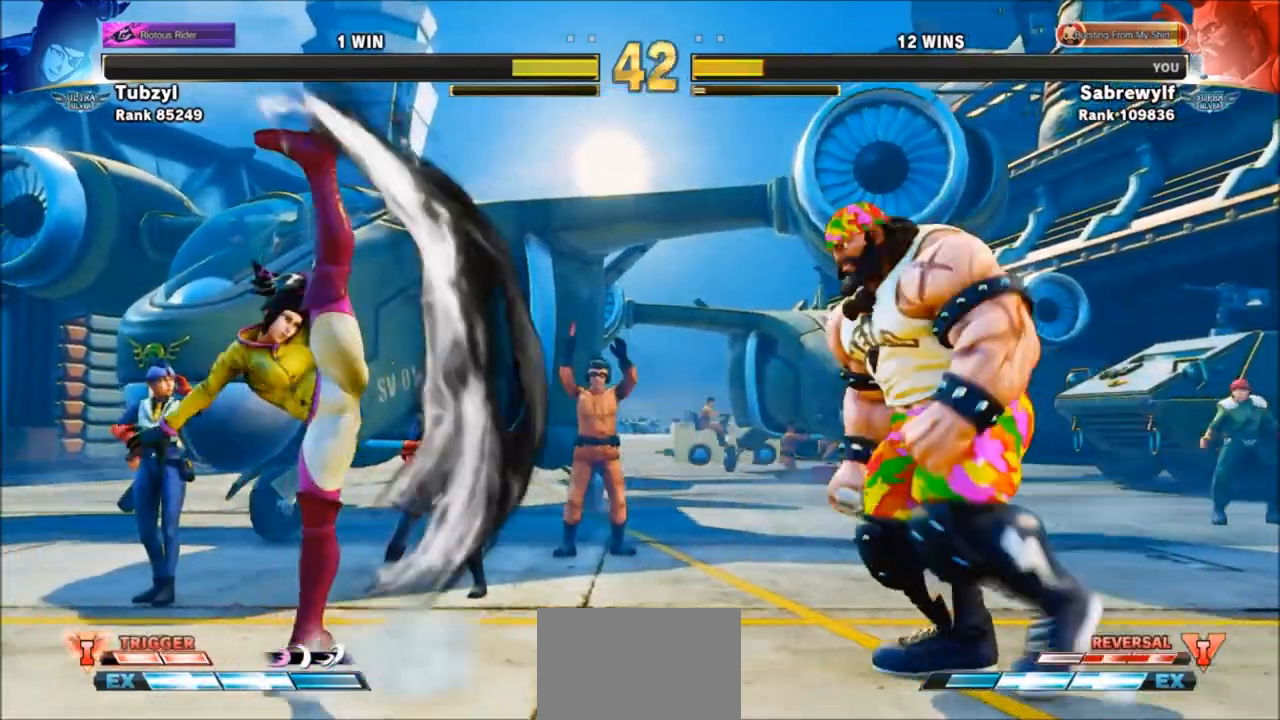
{"buttons": [], "left_stick": "right", "events": [[501, "left_stick", "right"]]}
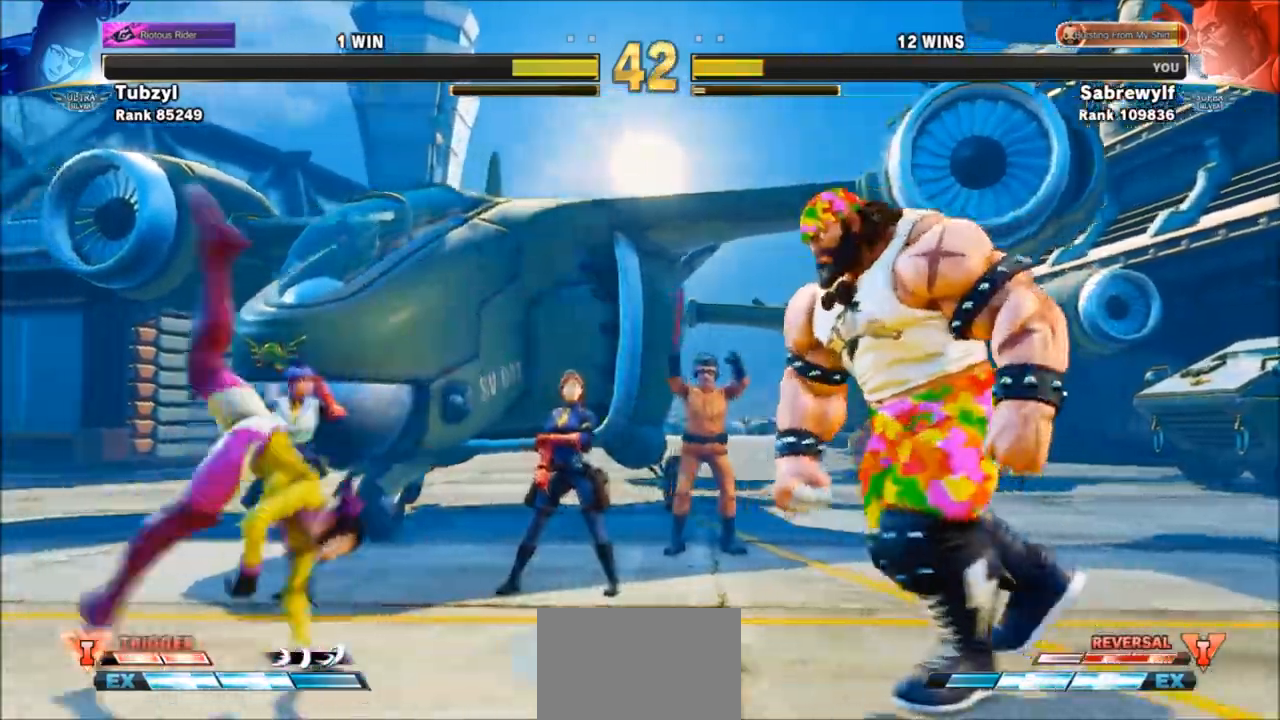
{"buttons": [], "left_stick": "down-right", "events": [[33, "left_stick", "down-right"], [367, "left_stick", "right"], [467, "left_stick", "down-right"]]}
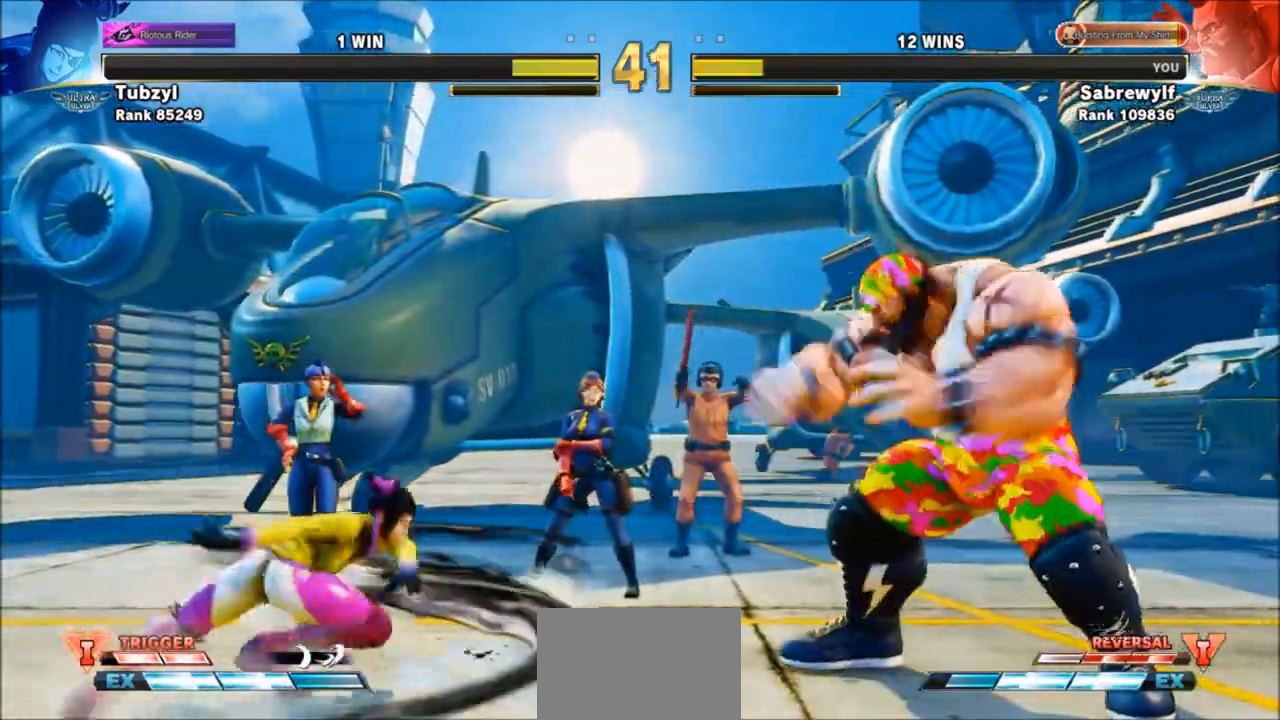
{"buttons": [], "left_stick": "down-right", "events": [[134, "left_stick", "left"], [434, "left_stick", "down-right"]]}
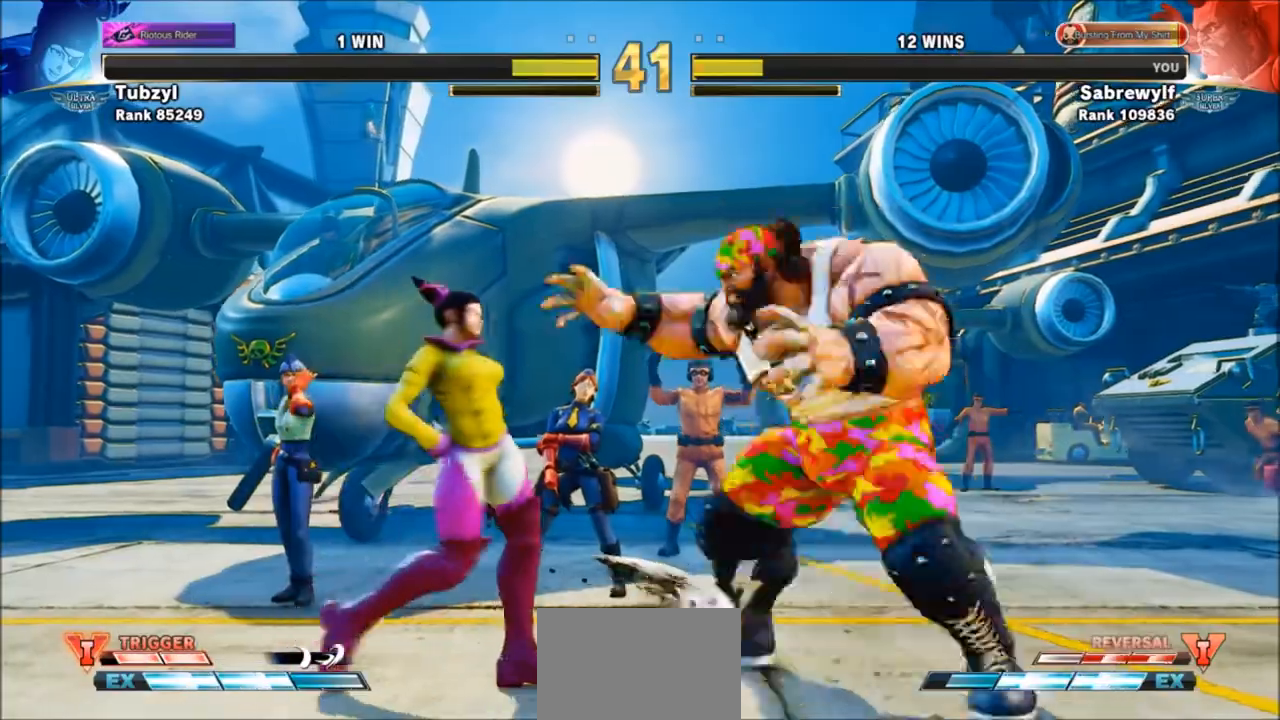
{"buttons": ["SQUARE"], "left_stick": "down-right", "events": [[500, "SQUARE", "down"]]}
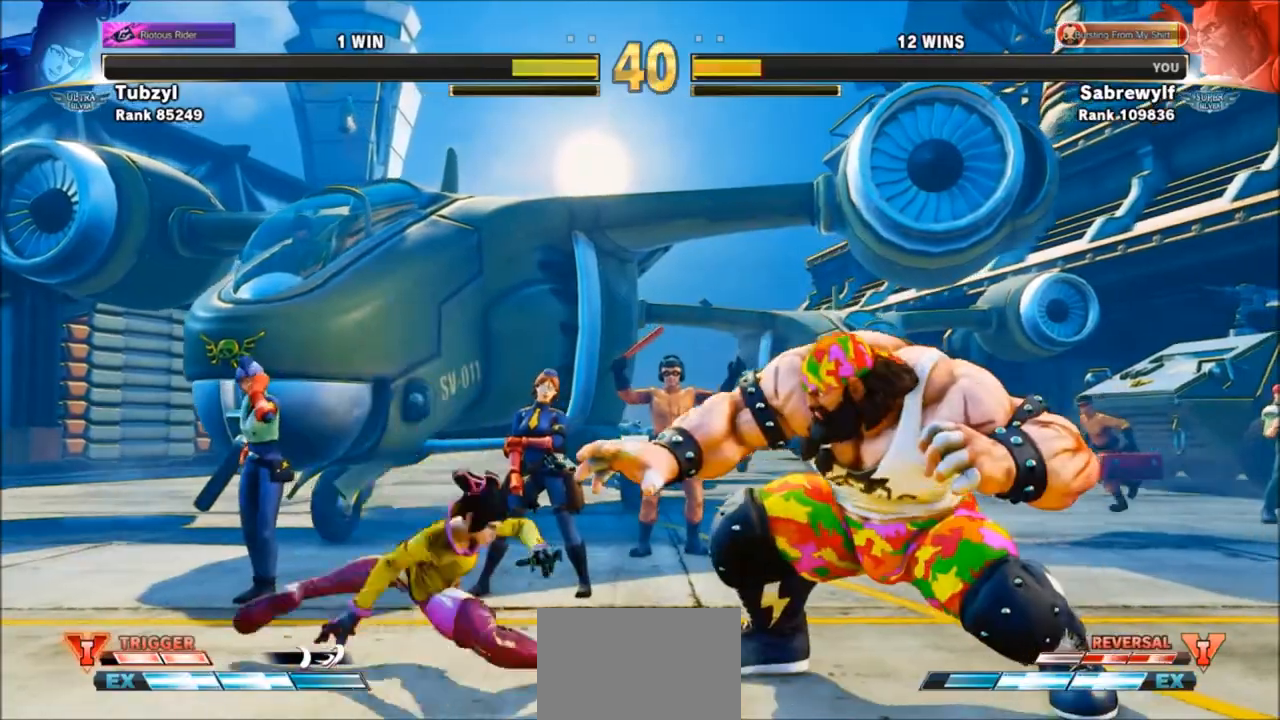
{"buttons": [], "left_stick": "center", "events": [[100, "SQUARE", "up"], [234, "left_stick", "right"], [367, "R1", "down"], [367, "left_stick", "center"], [467, "R1", "up"]]}
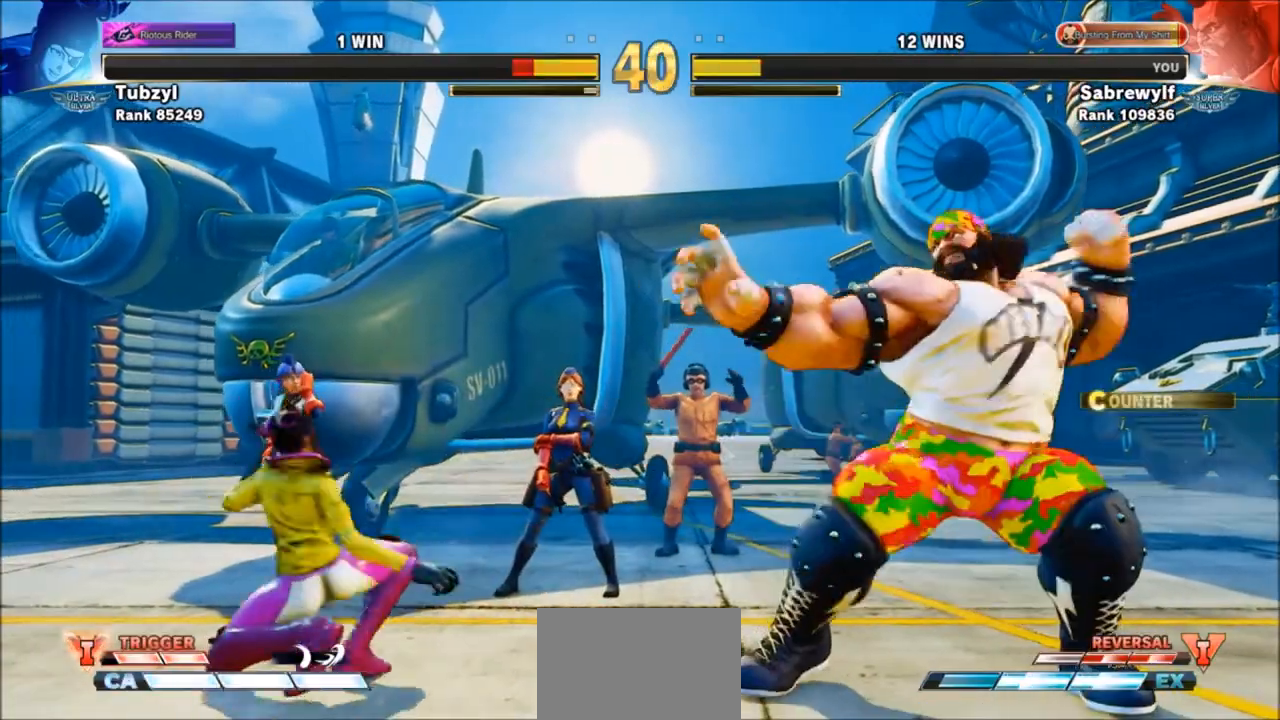
{"buttons": [], "left_stick": "right", "events": [[434, "left_stick", "right"]]}
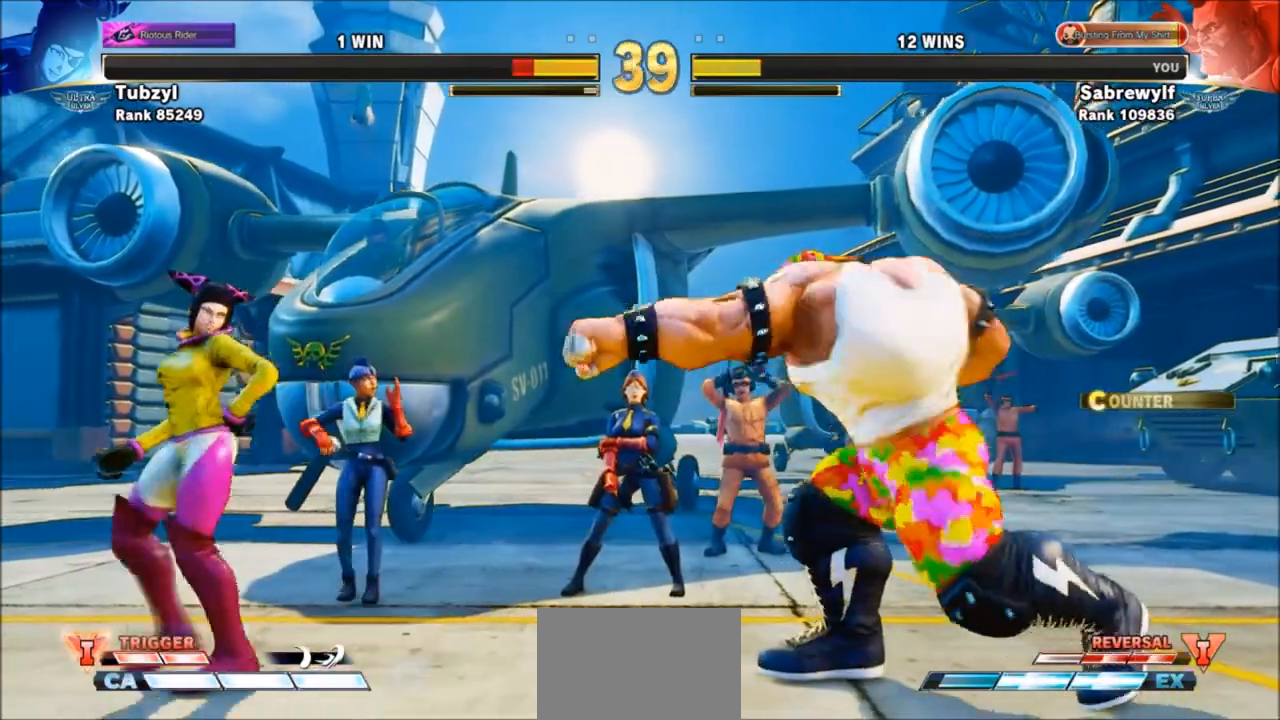
{"buttons": [], "left_stick": "down-right", "events": [[34, "left_stick", "down-right"], [234, "left_stick", "left"], [401, "left_stick", "down-right"]]}
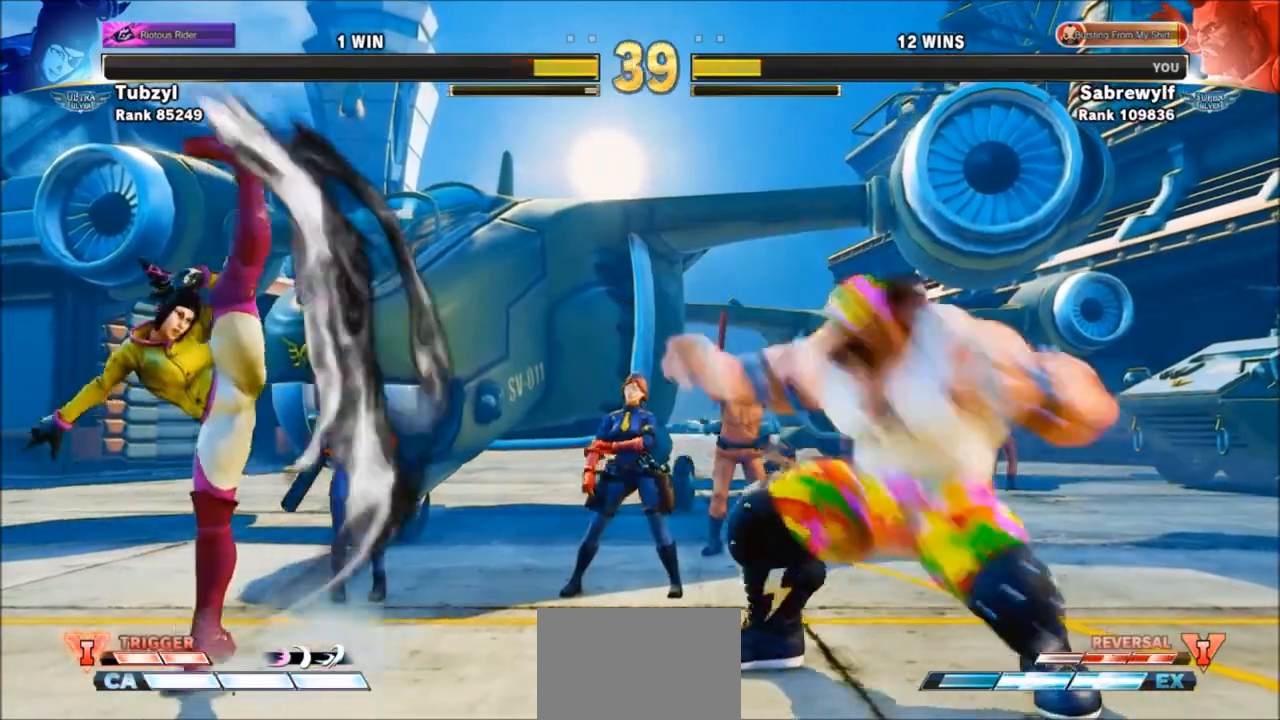
{"buttons": [], "left_stick": "down-right", "events": [[167, "left_stick", "left"], [367, "left_stick", "right"], [434, "left_stick", "down-right"]]}
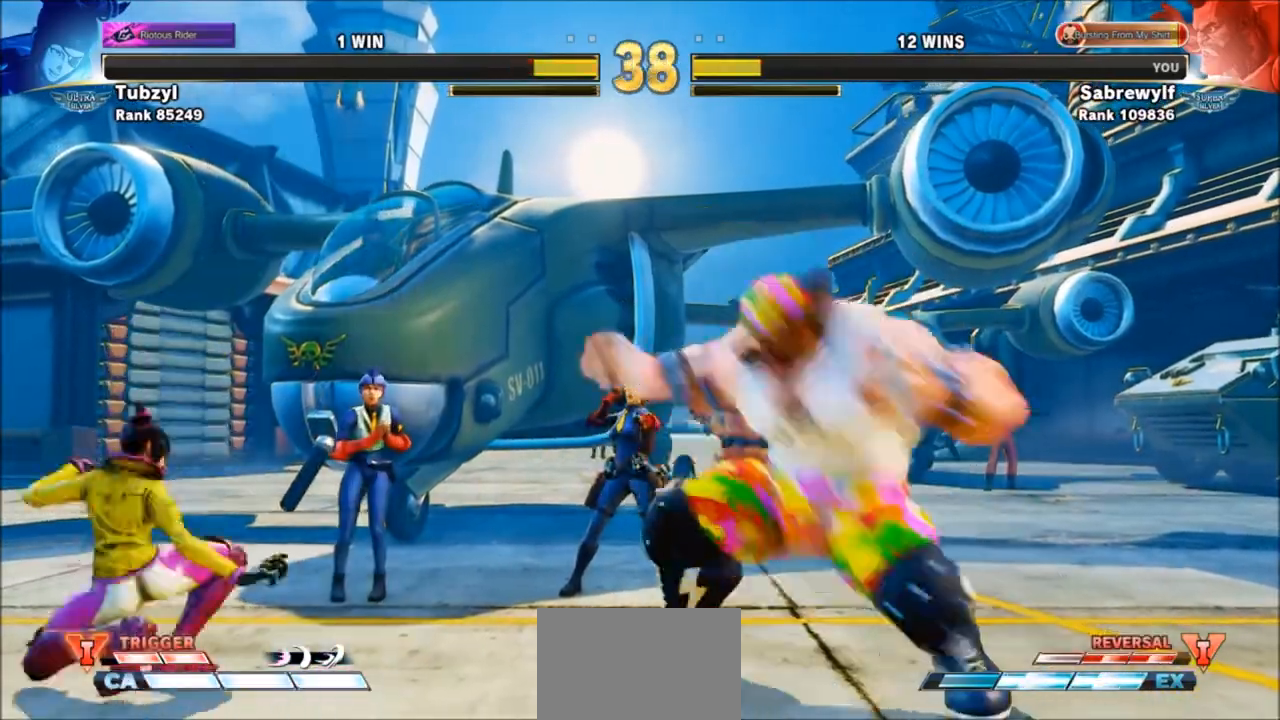
{"buttons": [], "left_stick": "down-right", "events": [[67, "SQUARE", "down"], [134, "SQUARE", "up"], [234, "left_stick", "right"], [367, "left_stick", "down-right"]]}
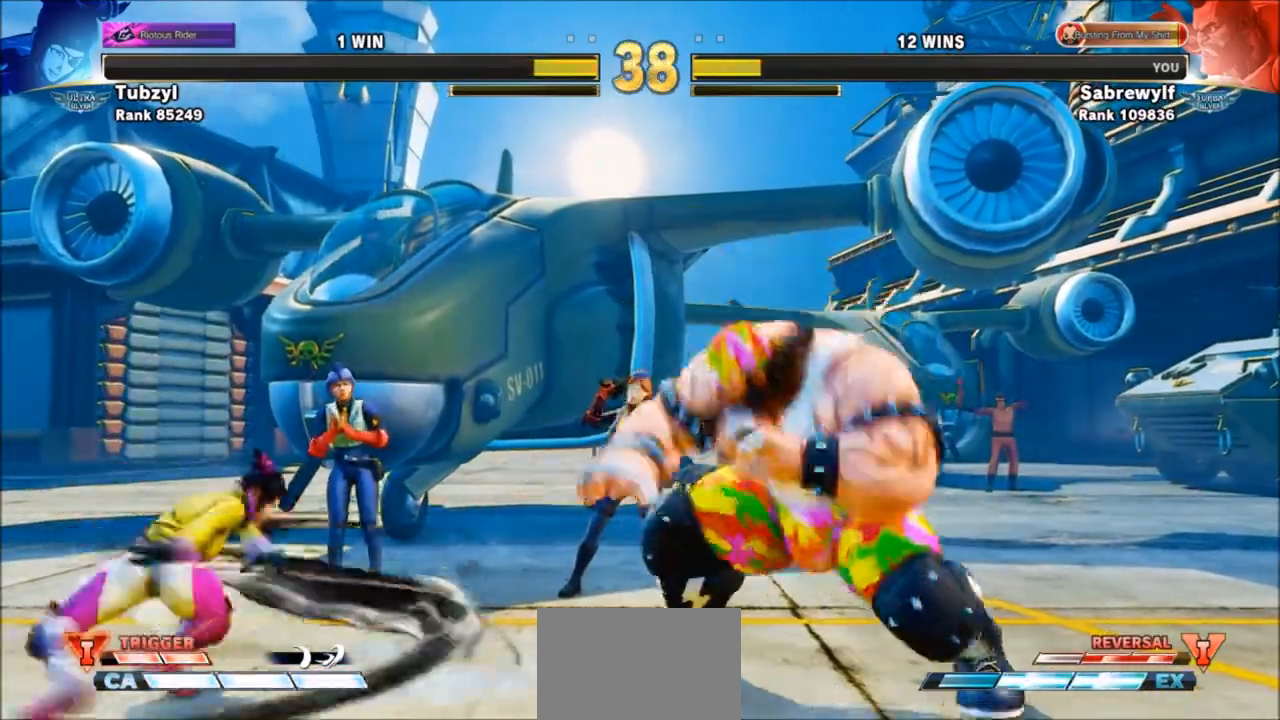
{"buttons": [], "left_stick": "down-right", "events": []}
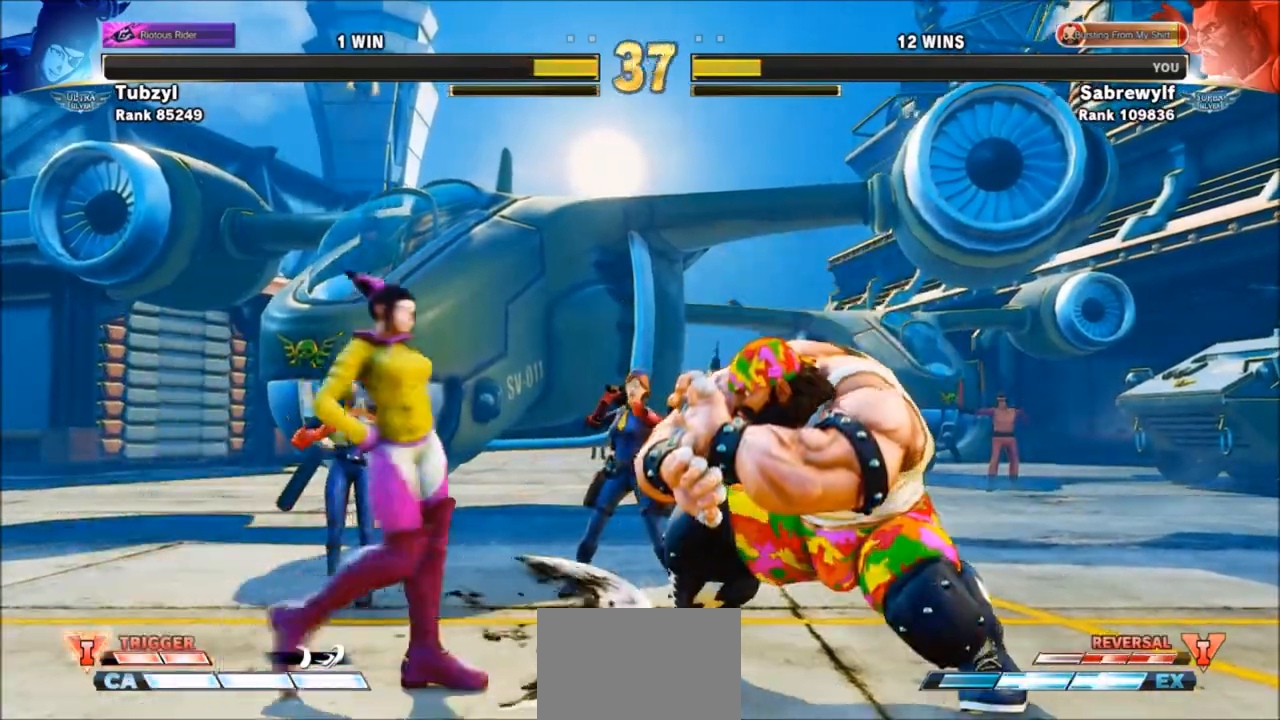
{"buttons": [], "left_stick": "left", "events": [[100, "CIRCLE", "down"], [100, "CROSS", "down"], [100, "R2", "down"], [100, "left_stick", "left"], [167, "CIRCLE", "up"], [167, "CROSS", "up"], [167, "R2", "up"], [234, "CIRCLE", "down"], [234, "CROSS", "down"], [234, "R2", "down"], [301, "CIRCLE", "up"], [301, "CROSS", "up"], [301, "R2", "up"], [367, "CIRCLE", "down"], [367, "CROSS", "down"], [367, "R2", "down"], [434, "CIRCLE", "up"], [434, "CROSS", "up"], [434, "R2", "up"]]}
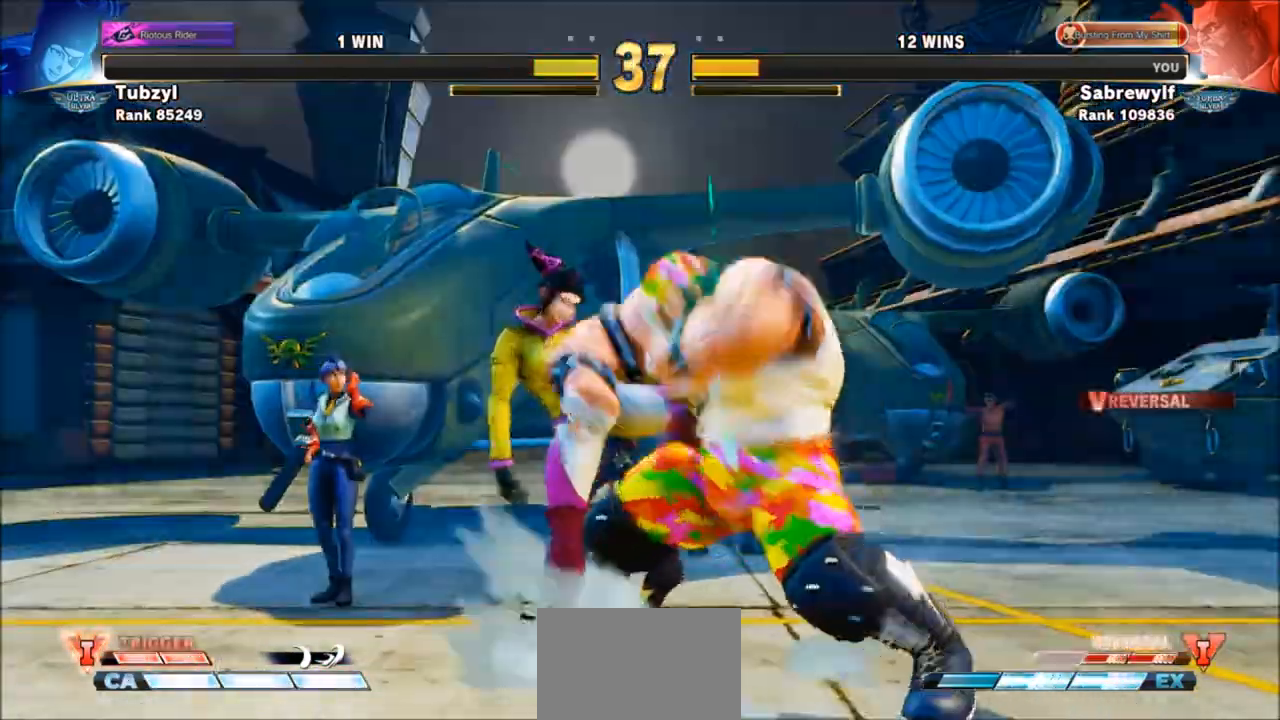
{"buttons": [], "left_stick": "down", "events": [[134, "left_stick", "center"], [434, "left_stick", "right"], [501, "left_stick", "down"]]}
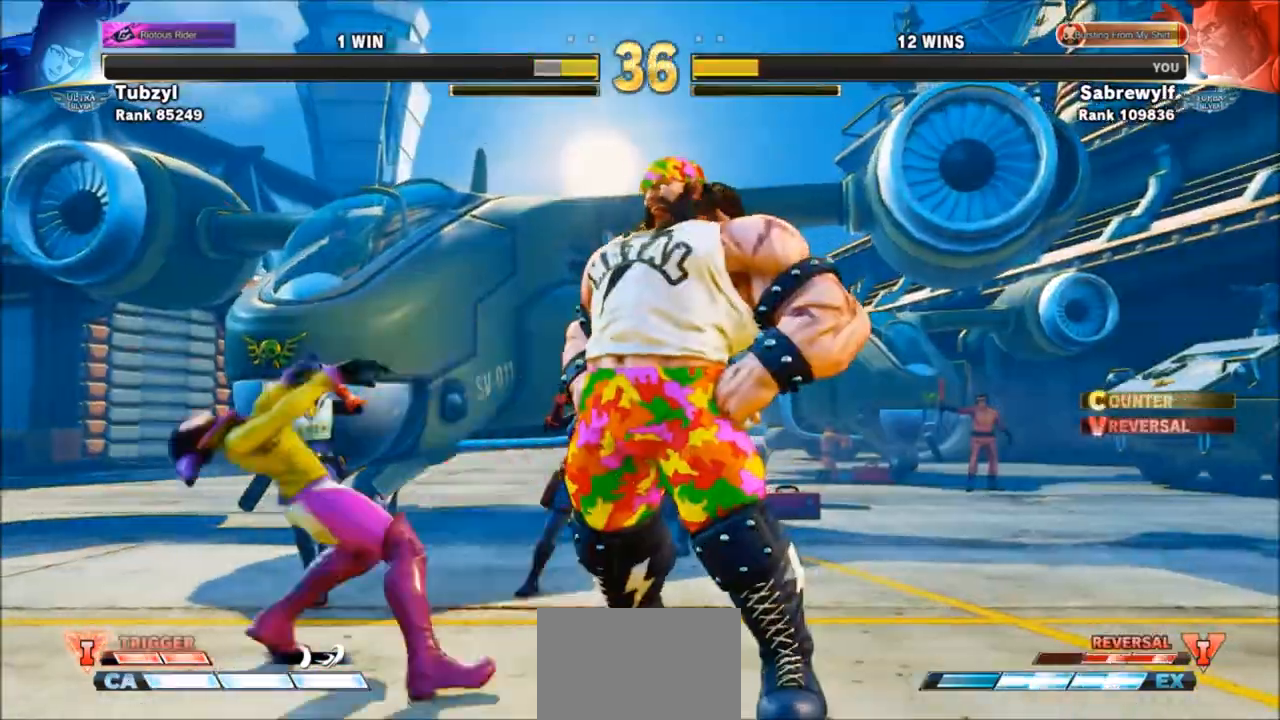
{"buttons": [], "left_stick": "center", "events": [[167, "SQUARE", "down"], [167, "left_stick", "center"], [300, "SQUARE", "up"]]}
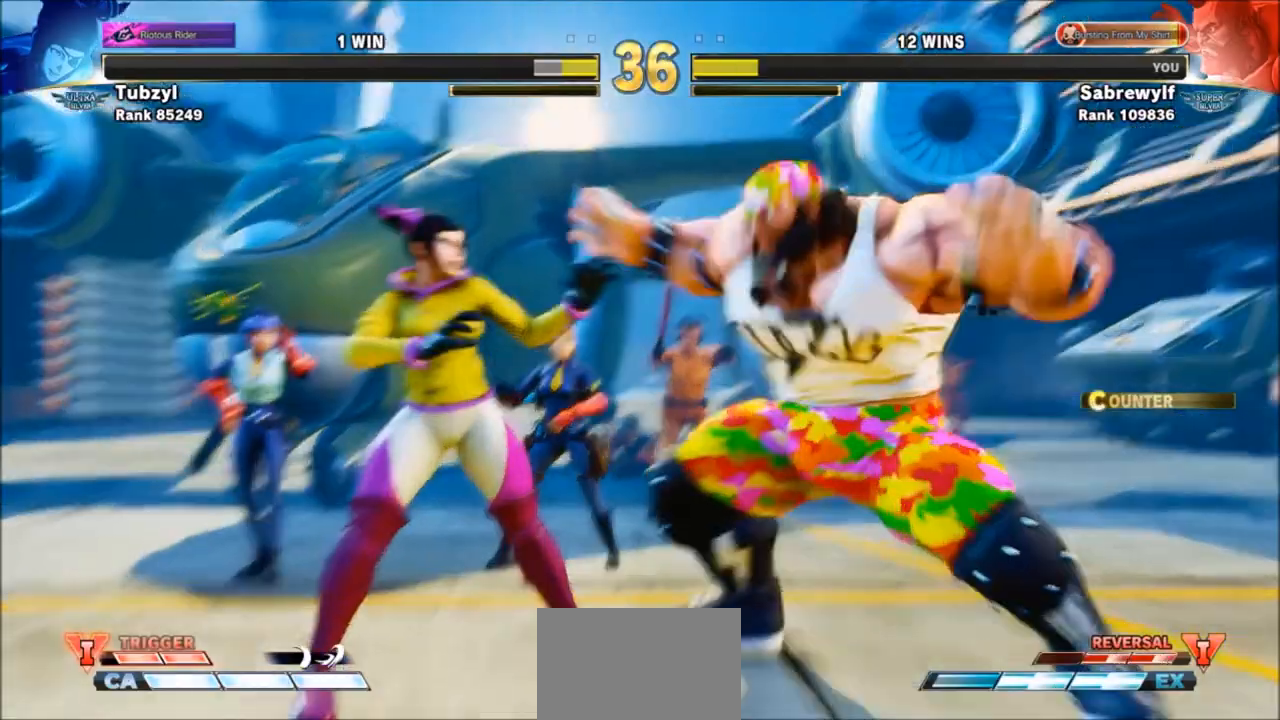
{"buttons": [], "left_stick": "center", "events": []}
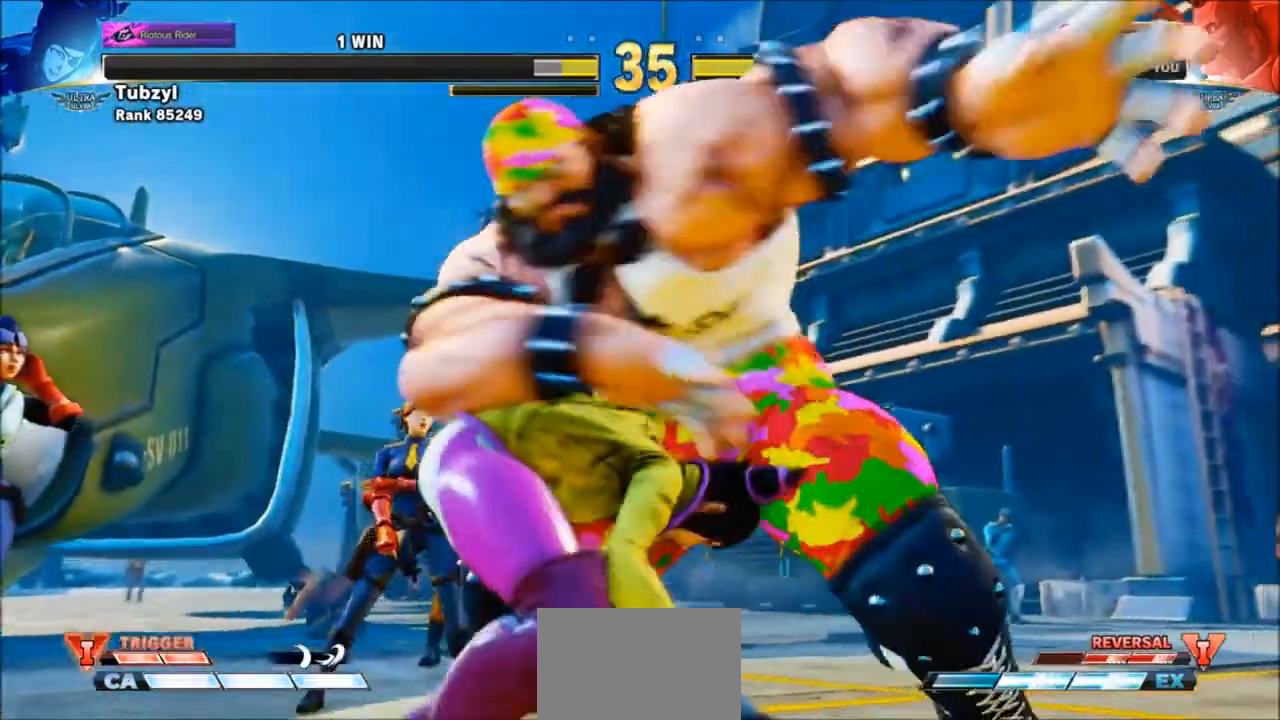
{"buttons": [], "left_stick": "center", "events": []}
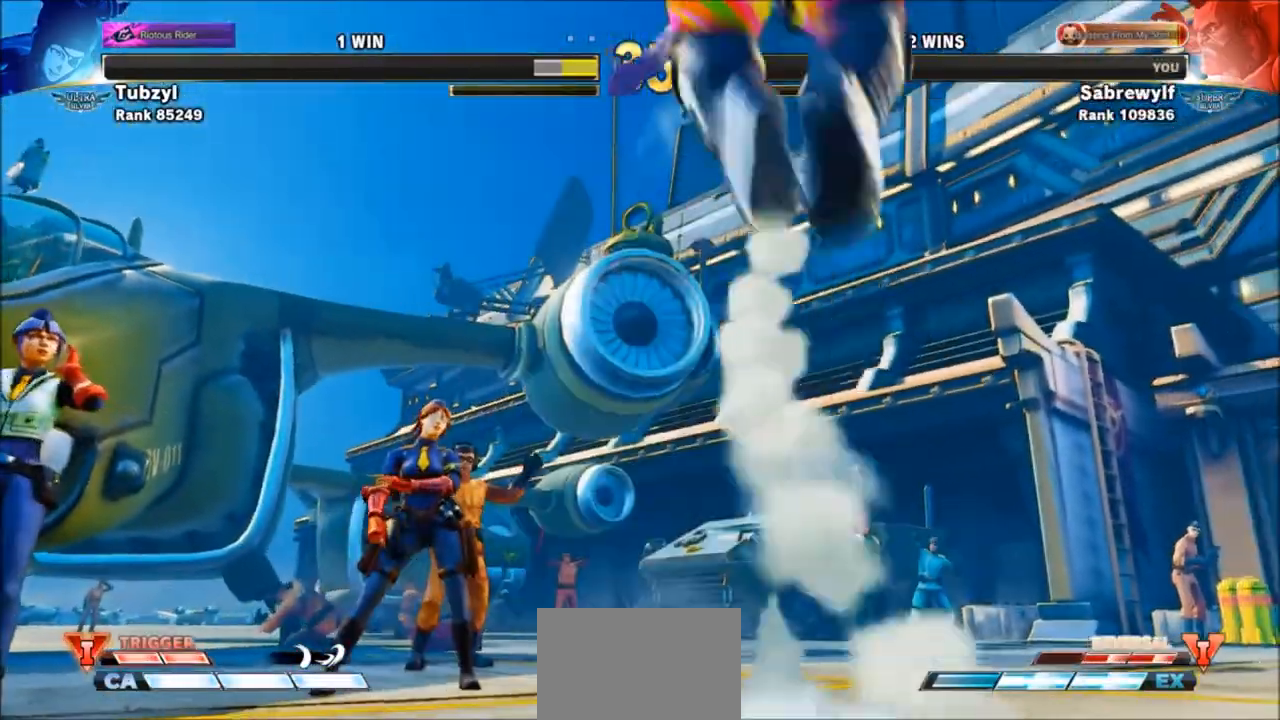
{"buttons": [], "left_stick": "center", "events": []}
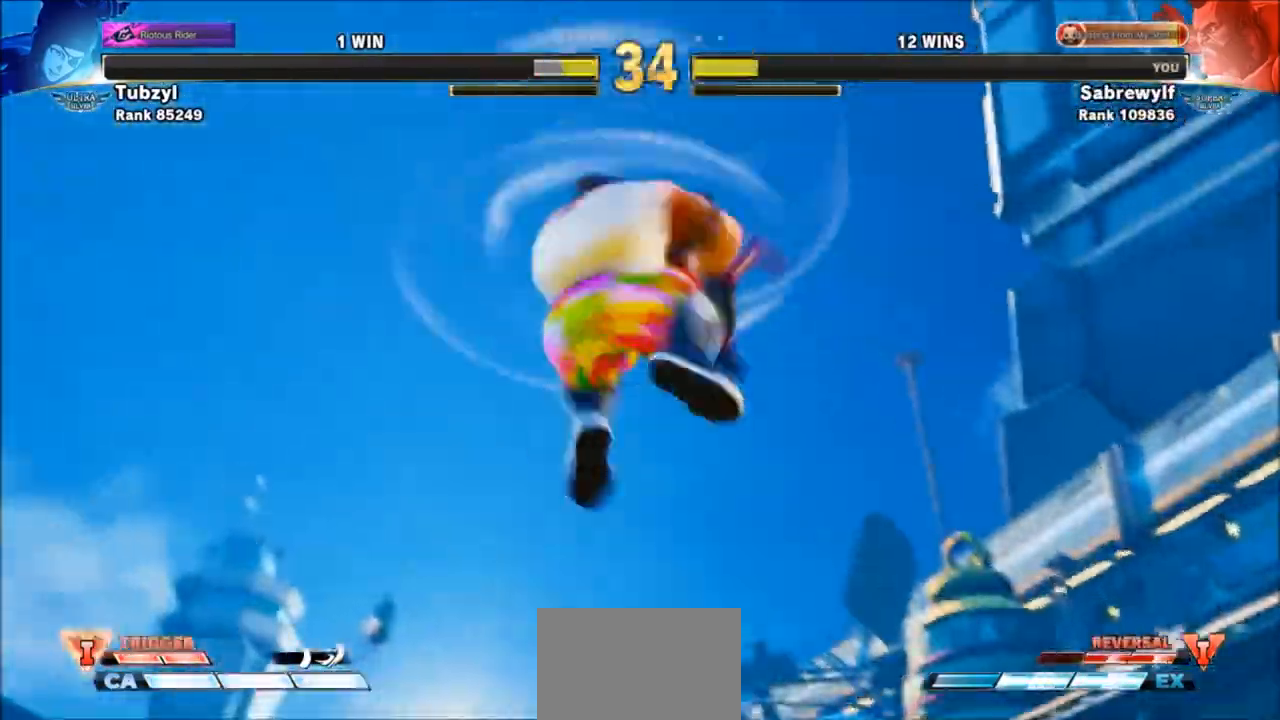
{"buttons": [], "left_stick": "center", "events": []}
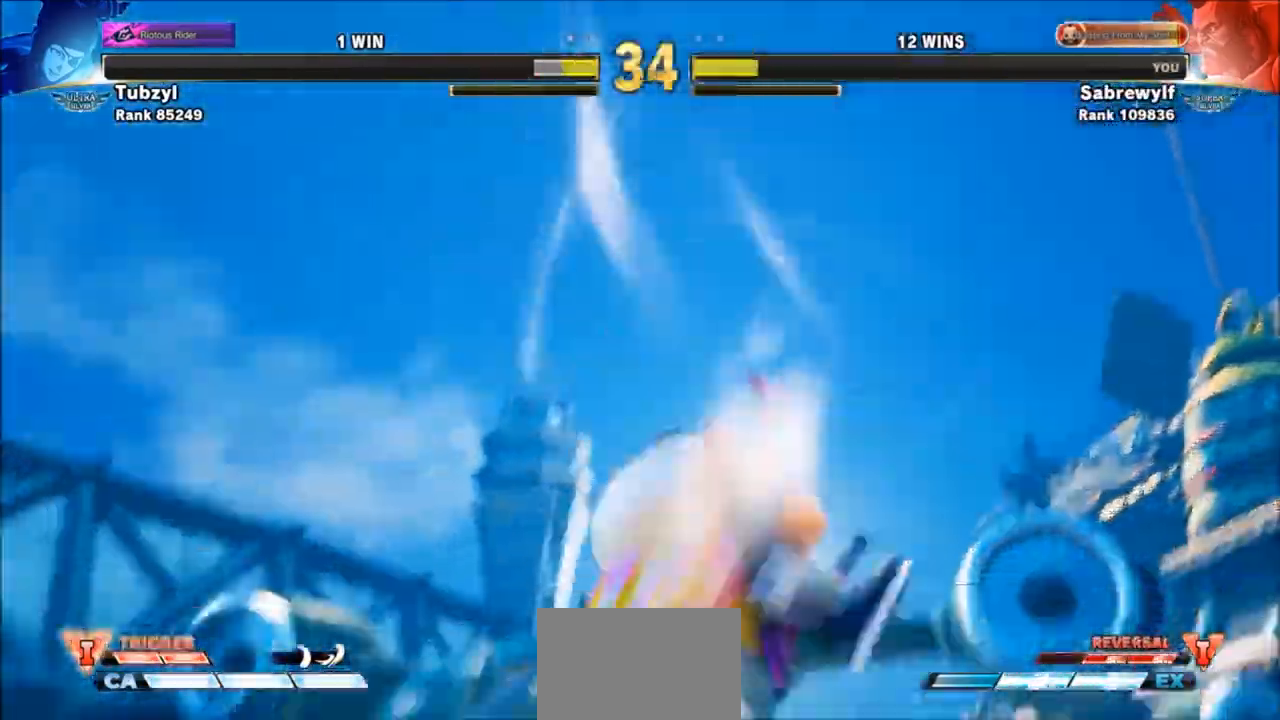
{"buttons": [], "left_stick": "center", "events": []}
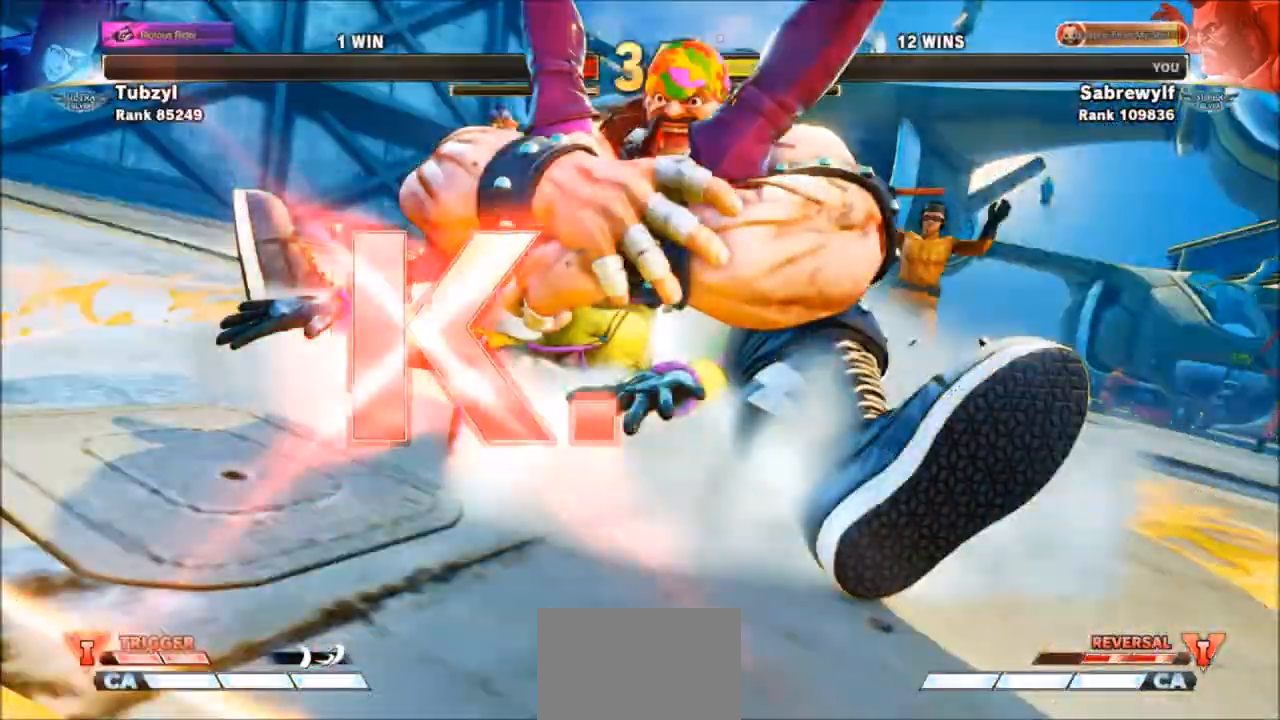
{"buttons": ["SQUARE", "TRIANGLE"], "left_stick": "center", "events": [[467, "SQUARE", "down"], [500, "TRIANGLE", "down"]]}
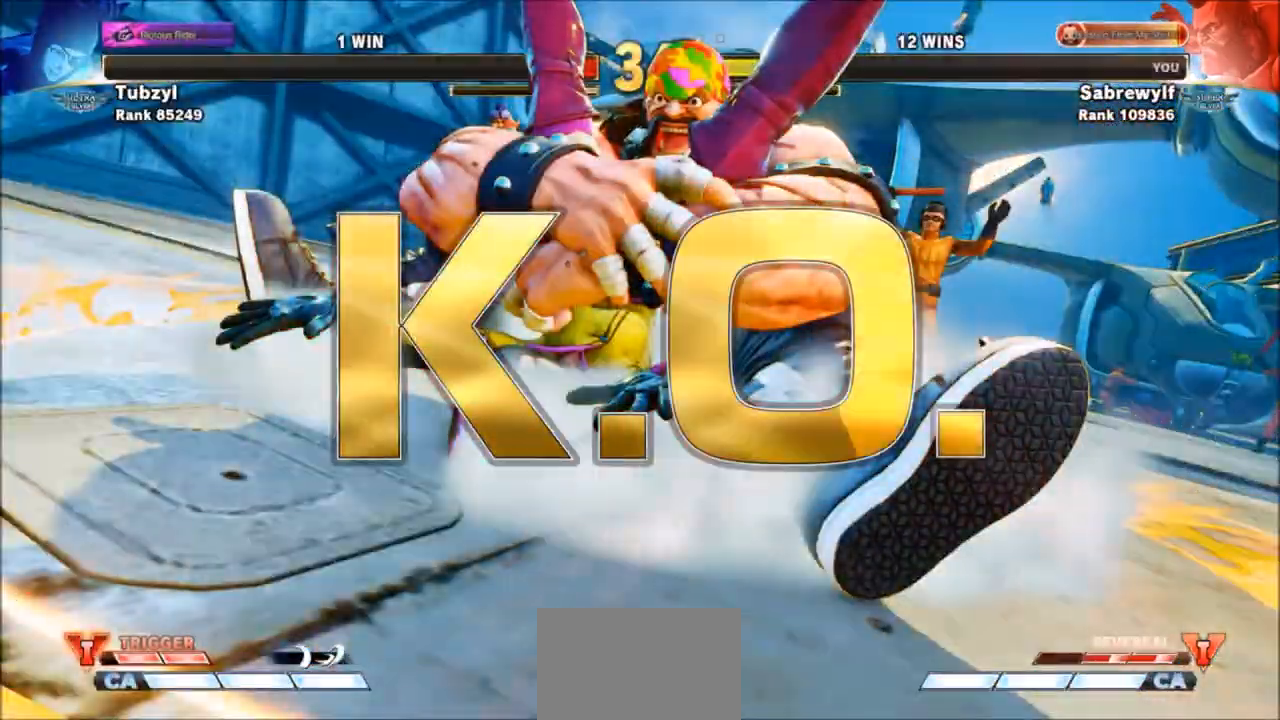
{"buttons": ["SQUARE", "TRIANGLE", "R1"], "left_stick": "center", "events": [[100, "TRIANGLE", "up"], [134, "SQUARE", "up"], [468, "R1", "down"], [468, "SQUARE", "down"], [468, "TRIANGLE", "down"]]}
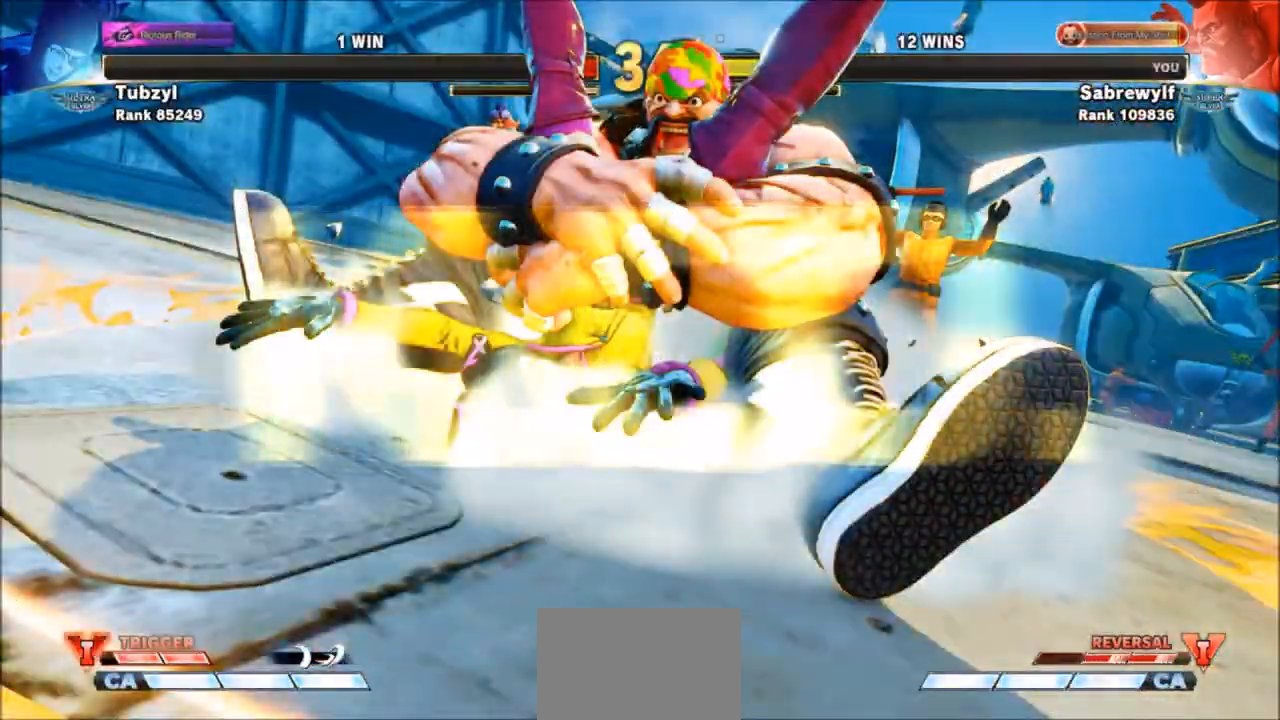
{"buttons": [], "left_stick": "center", "events": [[33, "TRIANGLE", "up"], [67, "R1", "up"], [67, "SQUARE", "up"]]}
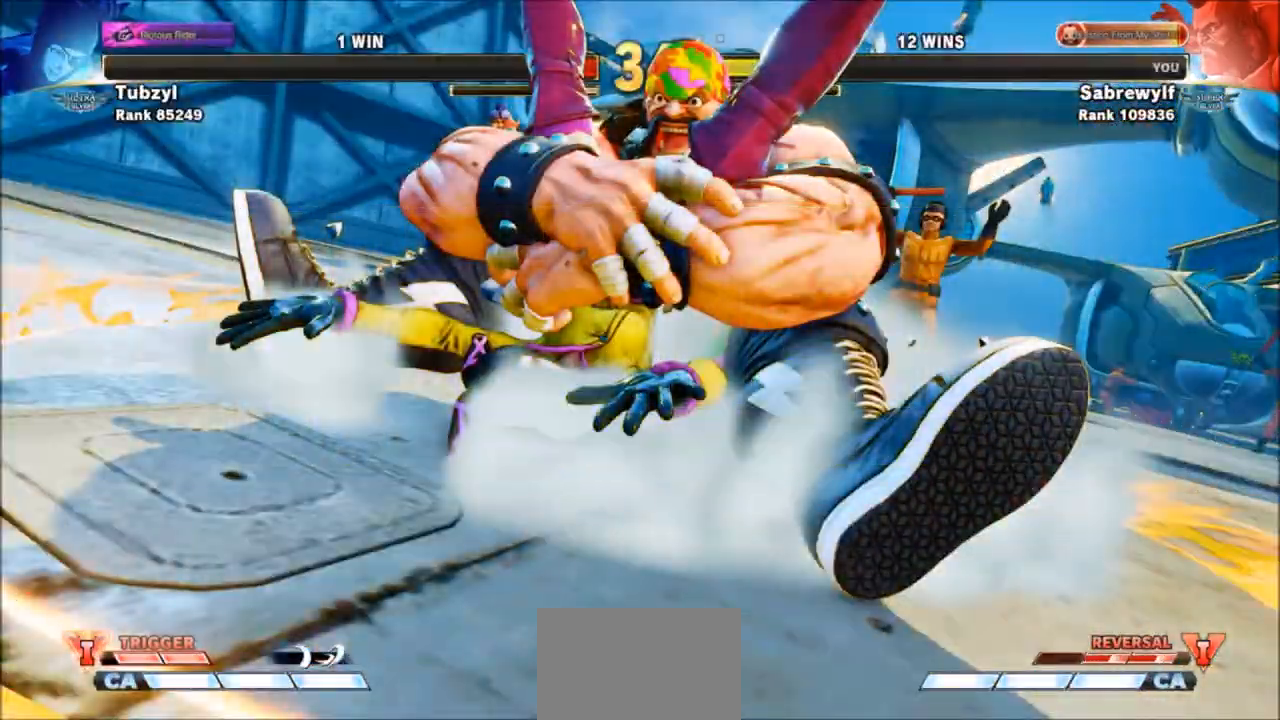
{"buttons": [], "left_stick": "center", "events": []}